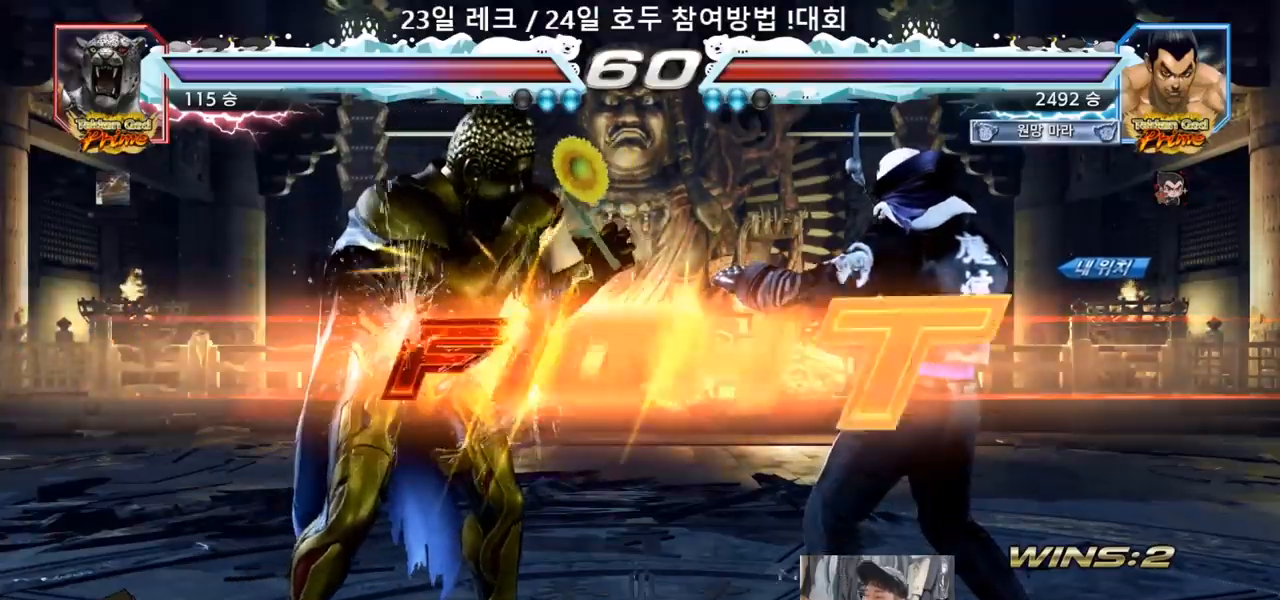
Gameplay with a controller (arcade stick); each line is a JSON object with the inputs held at the frame after it (dt_ms = milliseconds from this image to that frame). "events" lists button and stick changes between this image and that frame as [ms after this image, input, new state], when the widget could be followed in between. Not read: L3 R3.
{"dt_ms": 500, "buttons": [], "left_stick": "center", "events": [[50, "TRIANGLE", "down"], [67, "TRIANGLE", "up"], [117, "SQUARE", "down"], [117, "TRIANGLE", "down"], [217, "SQUARE", "up"], [250, "TRIANGLE", "up"], [417, "left_stick", "right"], [467, "left_stick", "center"]]}
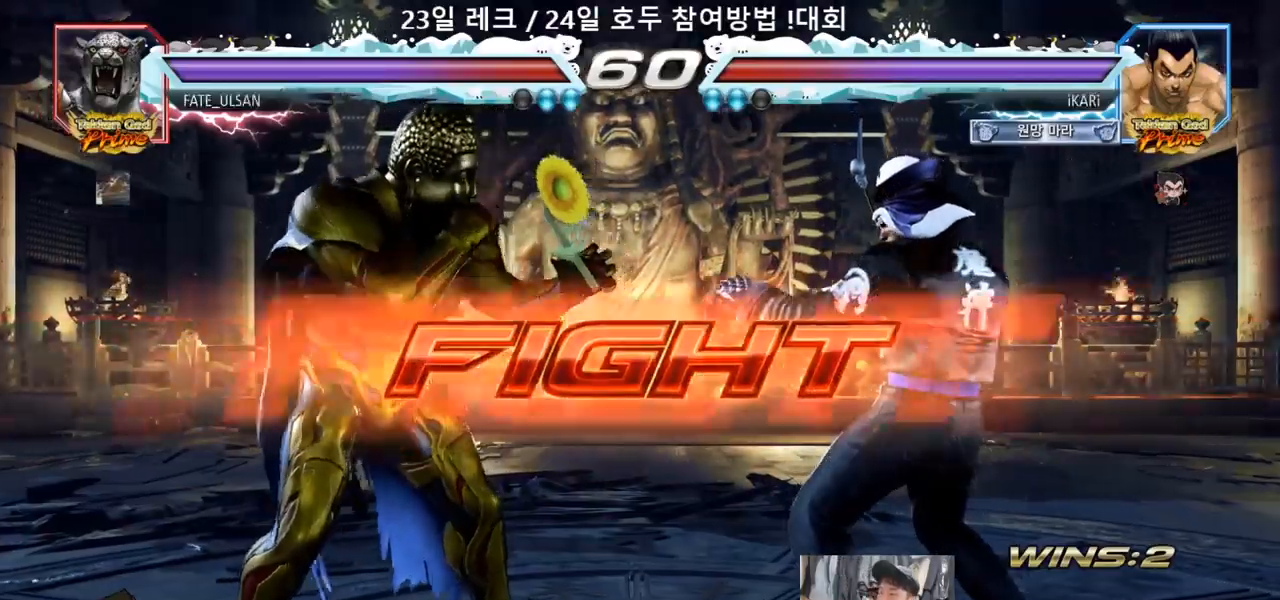
{"dt_ms": 500, "buttons": [], "left_stick": "center", "events": [[33, "left_stick", "right"], [250, "left_stick", "center"], [450, "left_stick", "right"], [500, "left_stick", "center"]]}
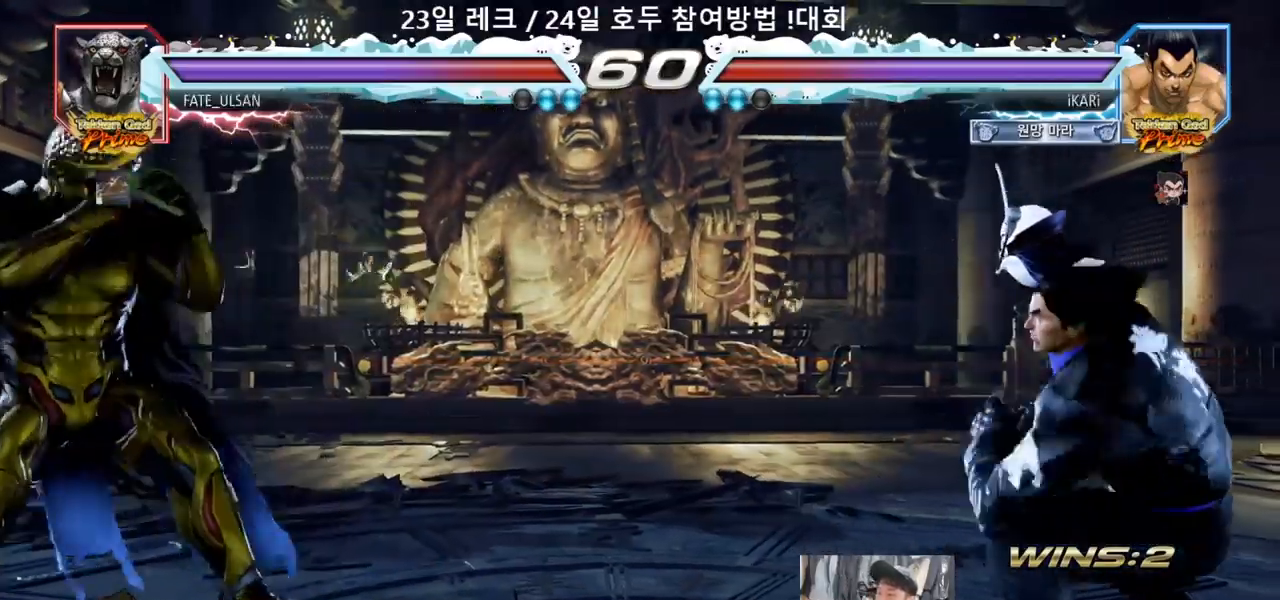
{"dt_ms": 500, "buttons": [], "left_stick": "right", "events": [[50, "left_stick", "right"], [233, "left_stick", "center"], [367, "left_stick", "right"], [417, "left_stick", "center"], [483, "left_stick", "right"]]}
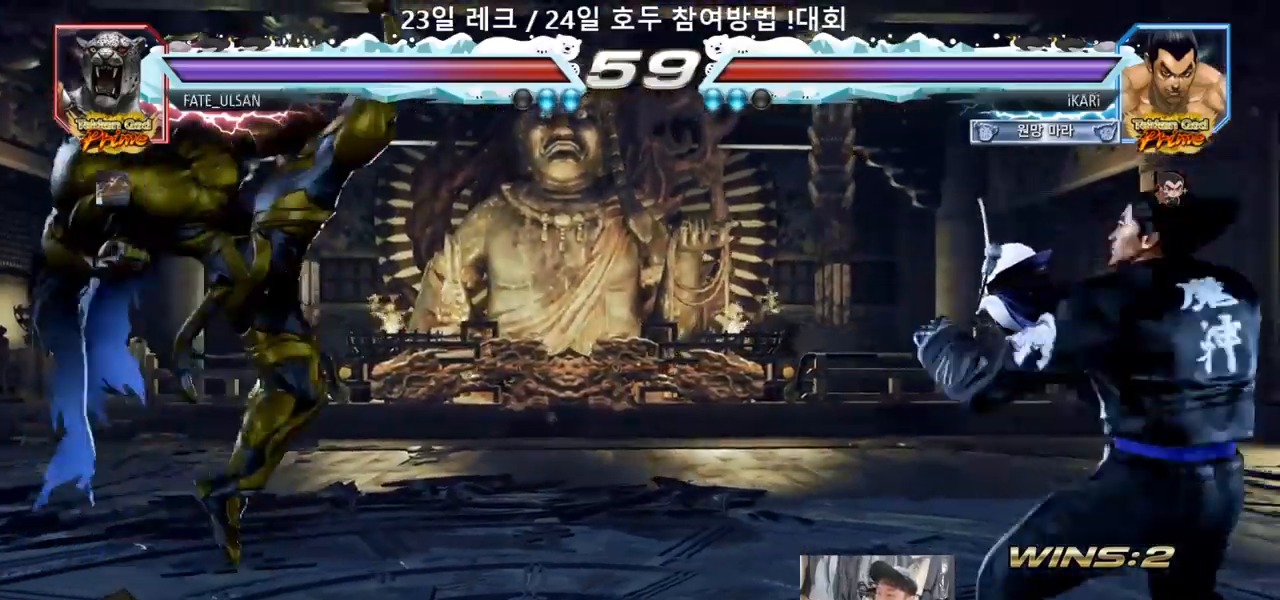
{"dt_ms": 500, "buttons": [], "left_stick": "center", "events": [[83, "left_stick", "center"], [200, "left_stick", "down"], [250, "left_stick", "left"], [300, "left_stick", "center"], [433, "CIRCLE", "down"], [500, "CIRCLE", "up"]]}
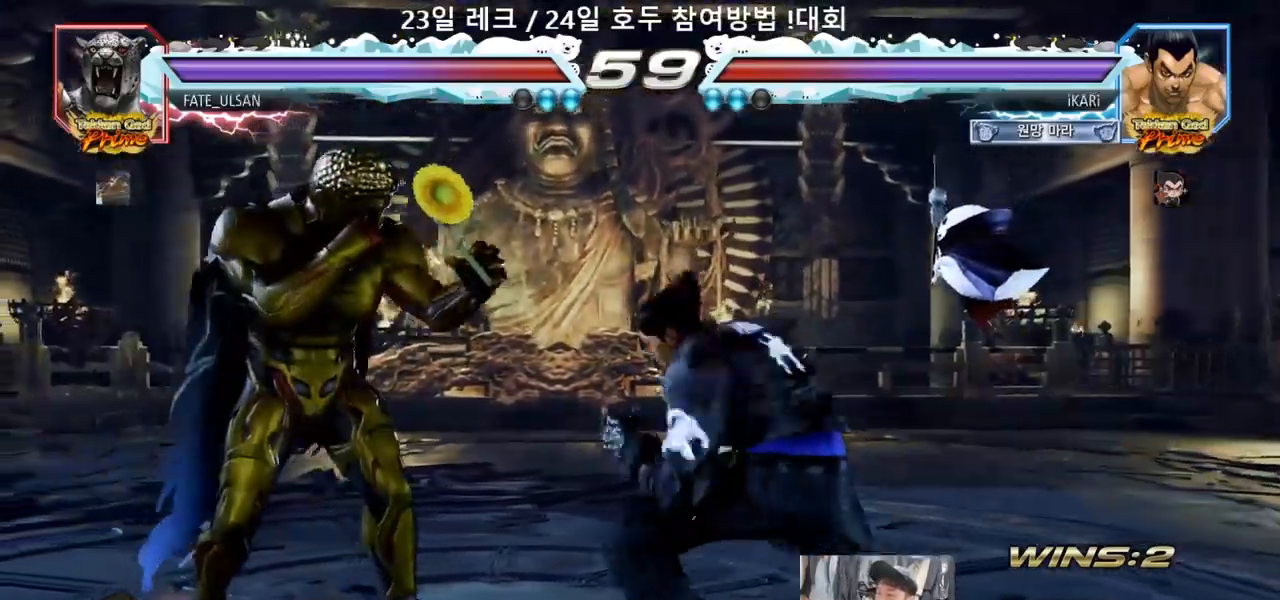
{"dt_ms": 500, "buttons": [], "left_stick": "right", "events": [[383, "left_stick", "right"], [433, "left_stick", "center"], [500, "left_stick", "right"]]}
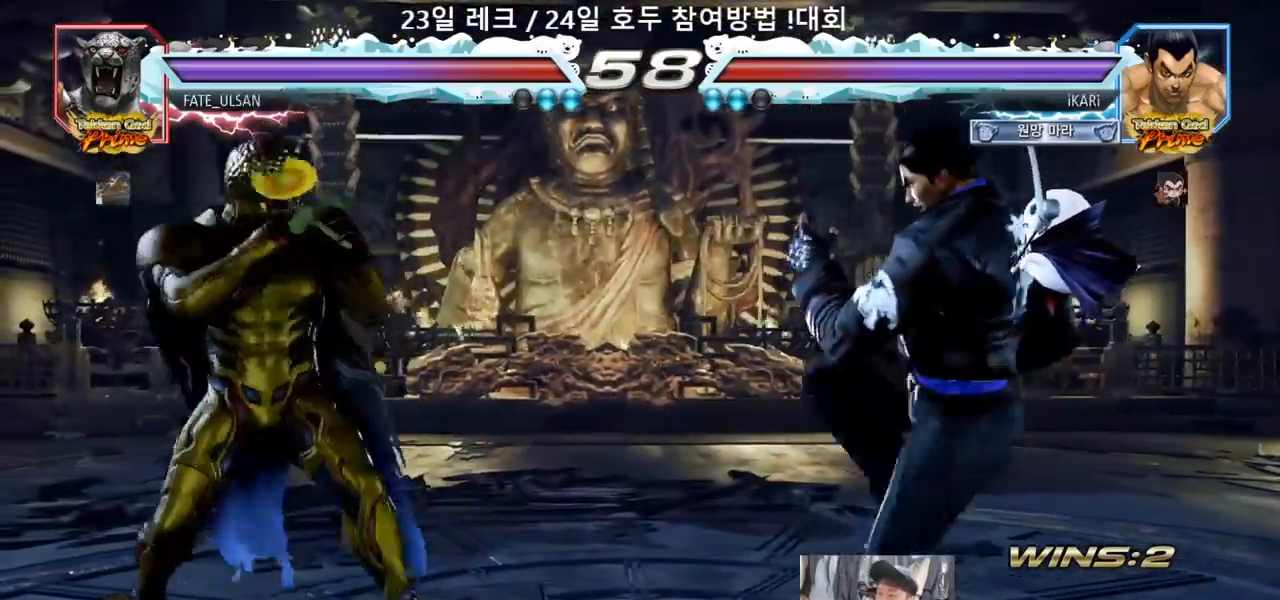
{"dt_ms": 500, "buttons": [], "left_stick": "left", "events": [[150, "left_stick", "left"]]}
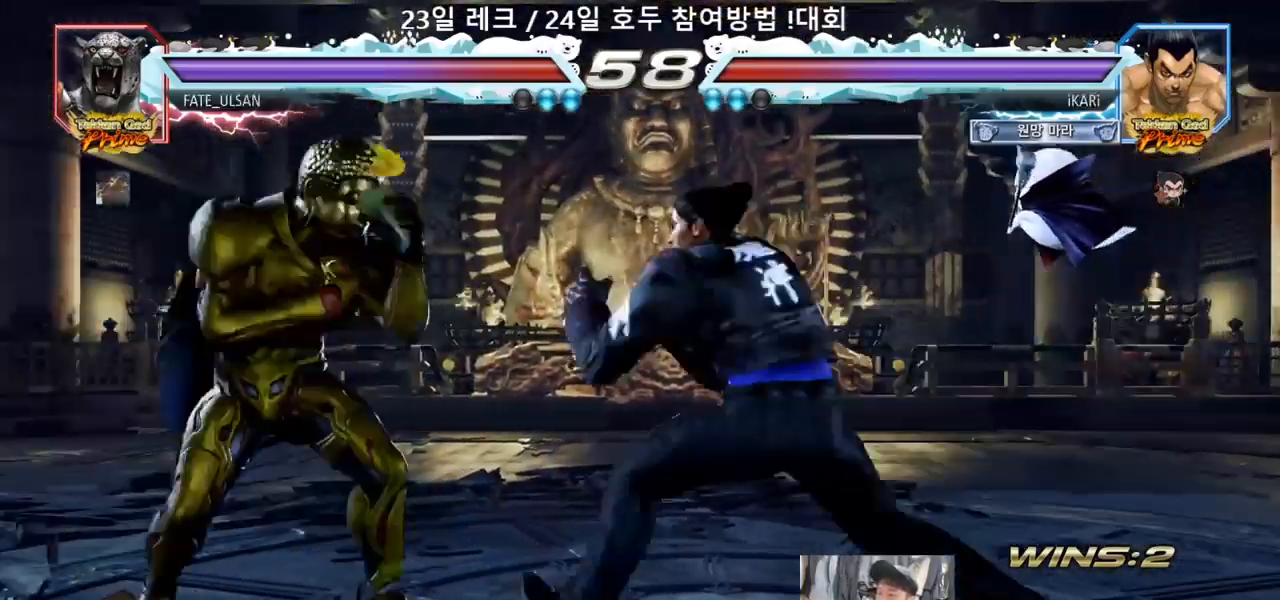
{"dt_ms": 500, "buttons": [], "left_stick": "down-left"}
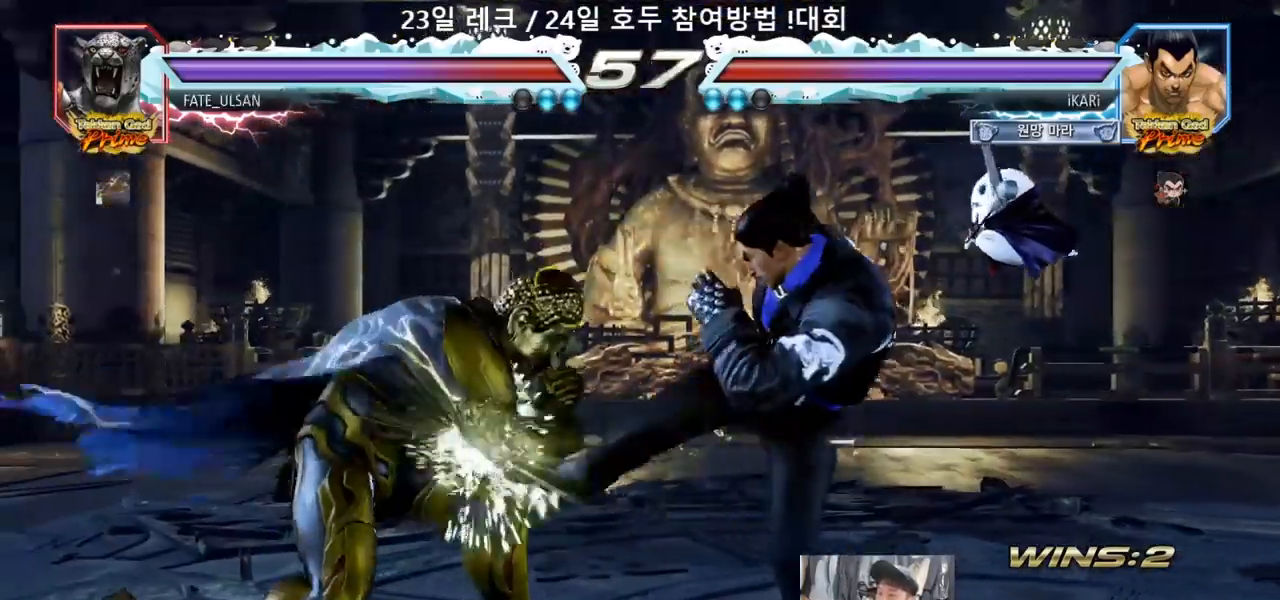
{"dt_ms": 500, "buttons": [], "left_stick": "right", "events": [[50, "left_stick", "center"], [250, "left_stick", "right"]]}
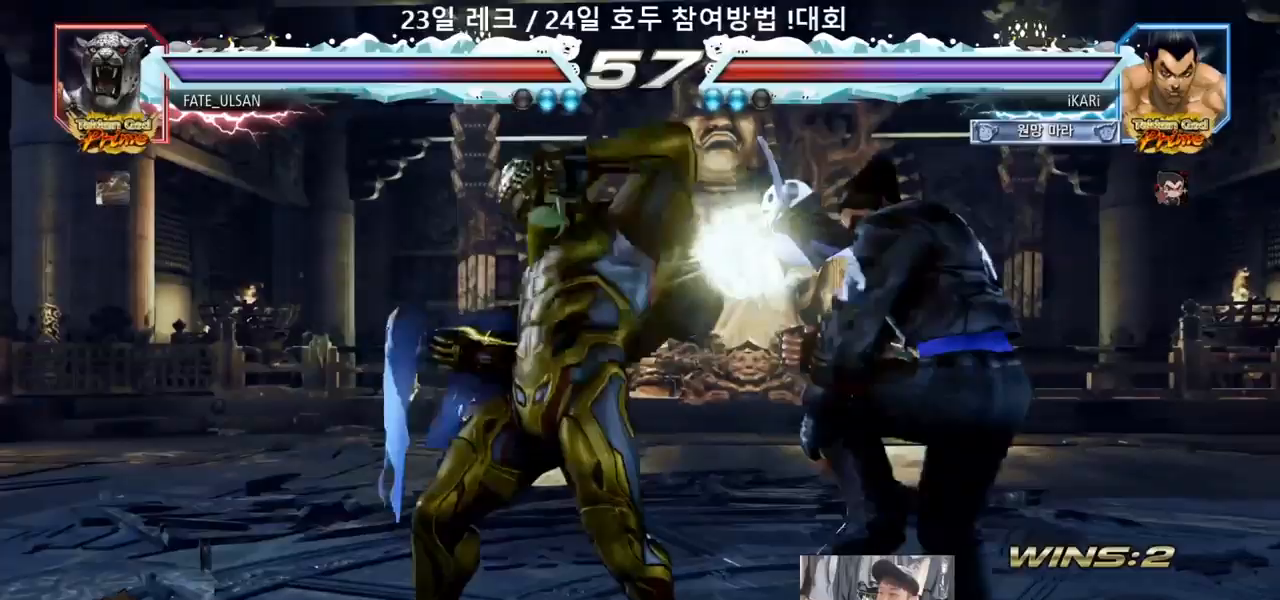
{"dt_ms": 500, "buttons": ["TRIANGLE"], "left_stick": "center", "events": [[200, "left_stick", "center"], [217, "SQUARE", "down"], [267, "SQUARE", "up"], [317, "SQUARE", "down"], [367, "SQUARE", "up"], [417, "SQUARE", "down"], [450, "TRIANGLE", "down"], [467, "SQUARE", "up"]]}
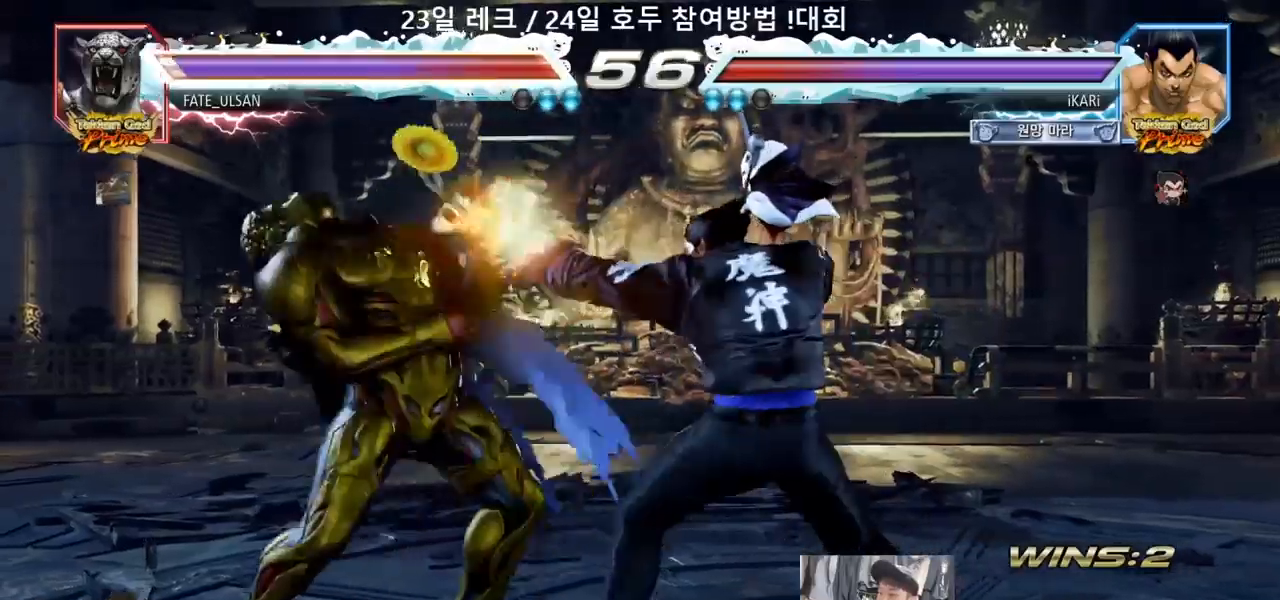
{"dt_ms": 500, "buttons": [], "left_stick": "center", "events": [[17, "TRIANGLE", "up"], [50, "TRIANGLE", "down"], [83, "TRIANGLE", "up"], [133, "TRIANGLE", "down"], [200, "TRIANGLE", "up"], [233, "TRIANGLE", "down"], [283, "TRIANGLE", "up"], [333, "TRIANGLE", "down"], [400, "TRIANGLE", "up"]]}
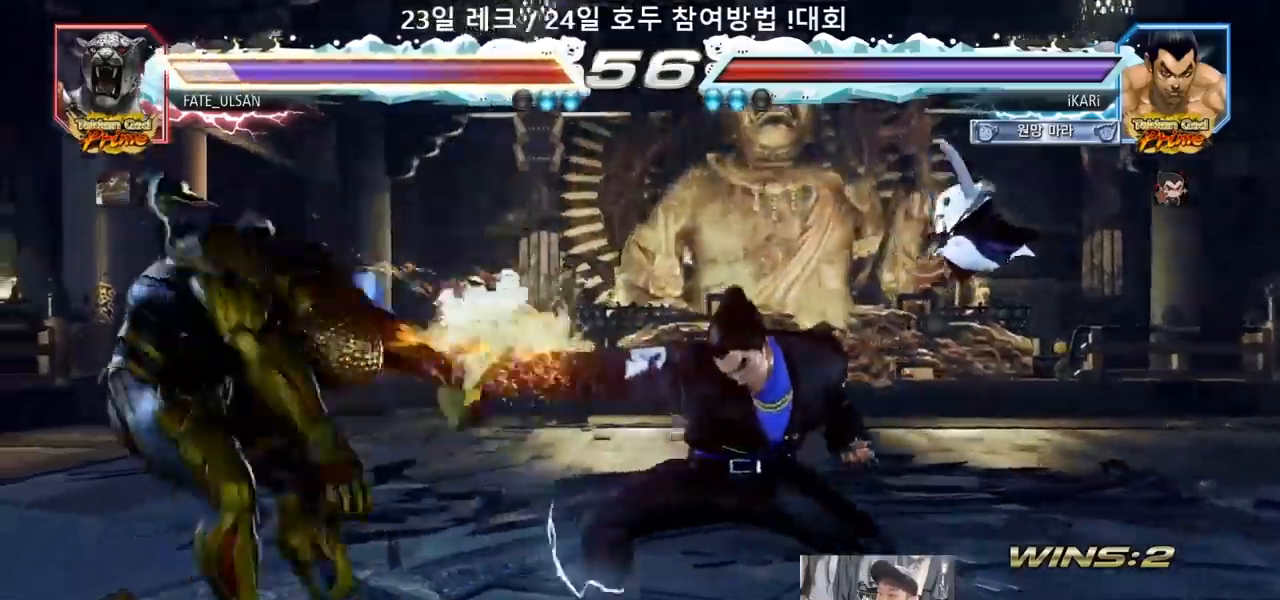
{"dt_ms": 500, "buttons": [], "left_stick": "left", "events": [[483, "left_stick", "left"]]}
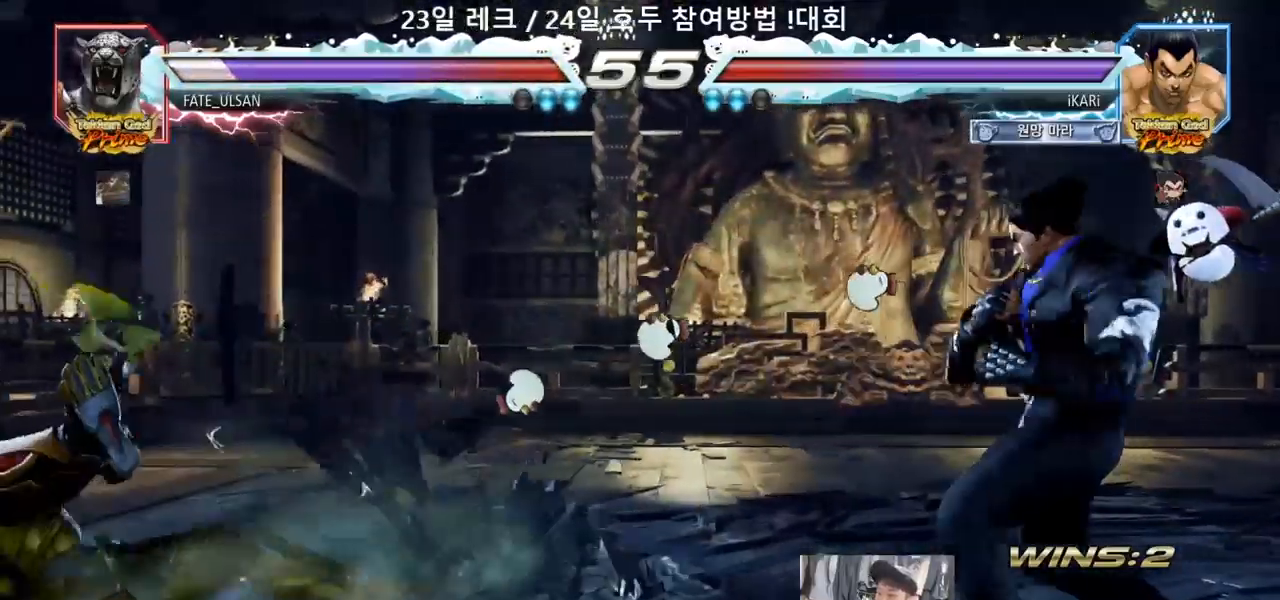
{"dt_ms": 500, "buttons": ["TRIANGLE"], "left_stick": "down-right"}
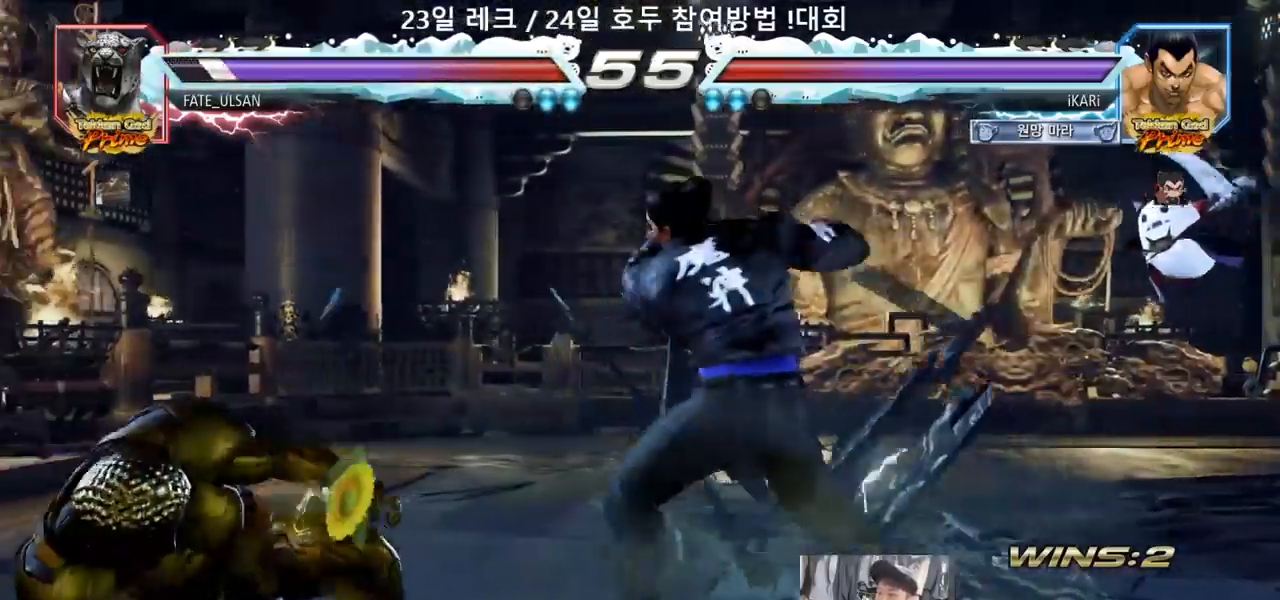
{"dt_ms": 500, "buttons": [], "left_stick": "center", "events": [[17, "TRIANGLE", "up"], [50, "TRIANGLE", "down"], [83, "left_stick", "center"], [100, "TRIANGLE", "up"]]}
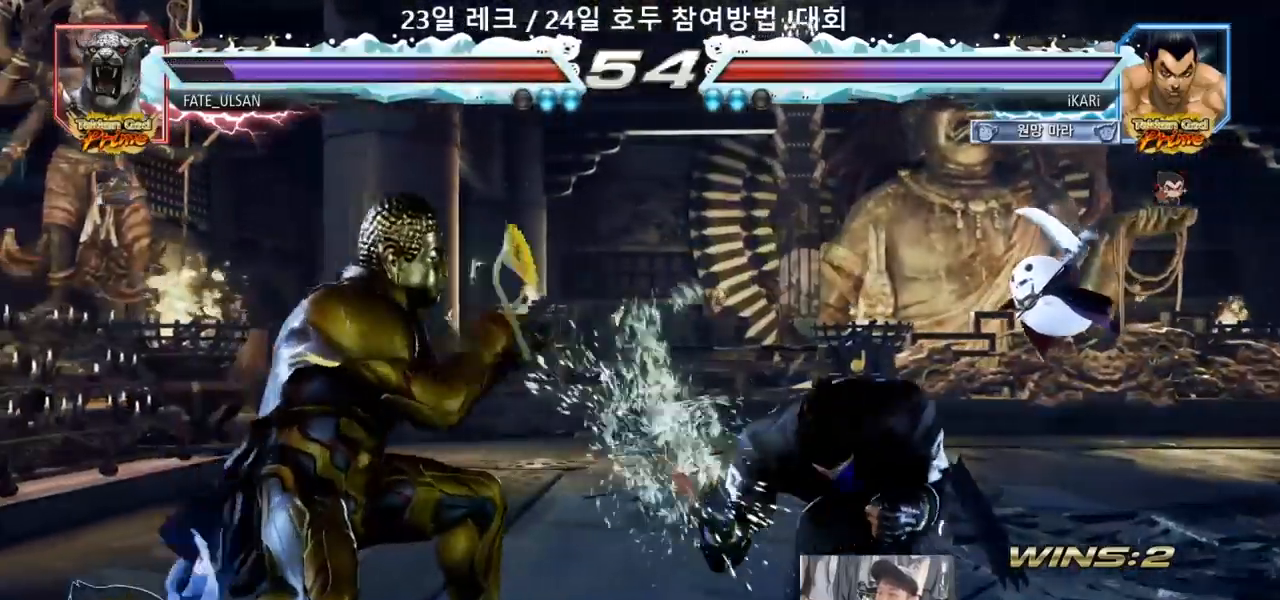
{"dt_ms": 500, "buttons": [], "left_stick": "right", "events": [[117, "left_stick", "right"], [167, "left_stick", "center"], [267, "left_stick", "right"]]}
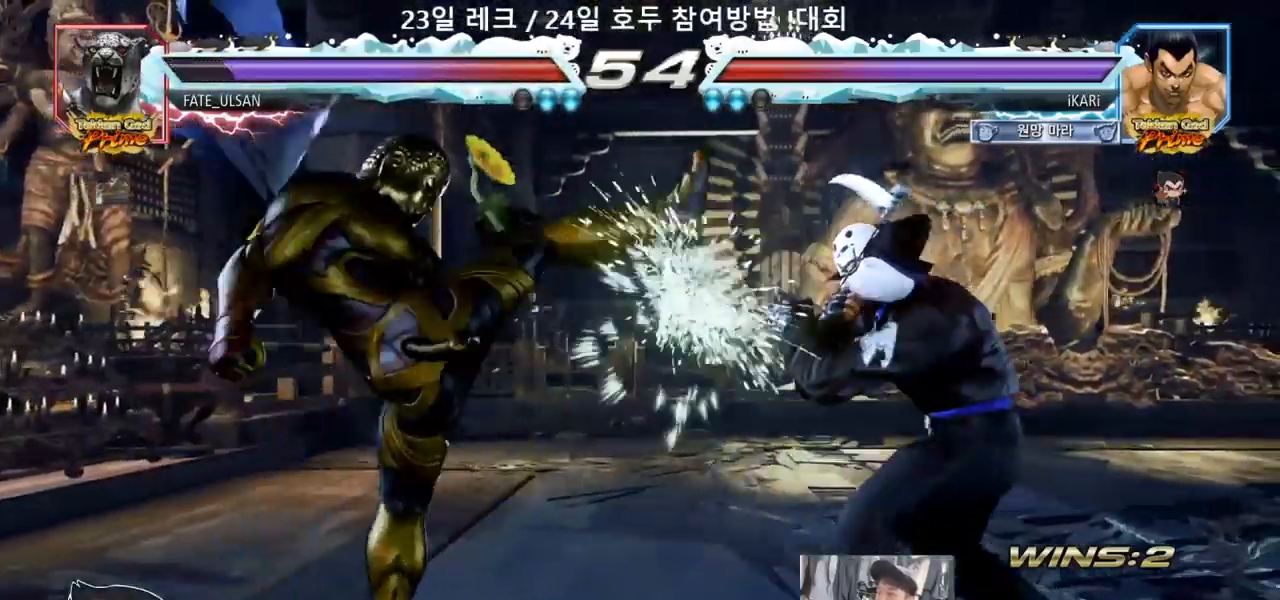
{"dt_ms": 500, "buttons": [], "left_stick": "center", "events": [[33, "left_stick", "center"], [200, "left_stick", "left"], [333, "left_stick", "down"], [350, "TRIANGLE", "down"], [383, "TRIANGLE", "up"], [383, "left_stick", "left"], [433, "left_stick", "center"]]}
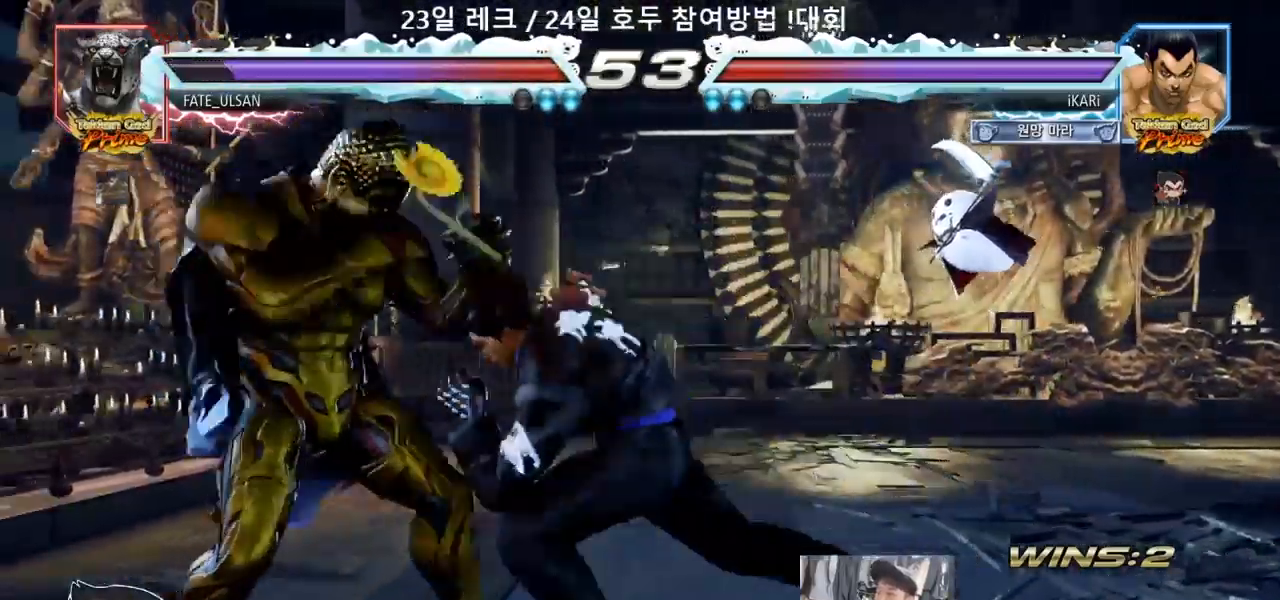
{"dt_ms": 500, "buttons": [], "left_stick": "right", "events": [[333, "left_stick", "right"]]}
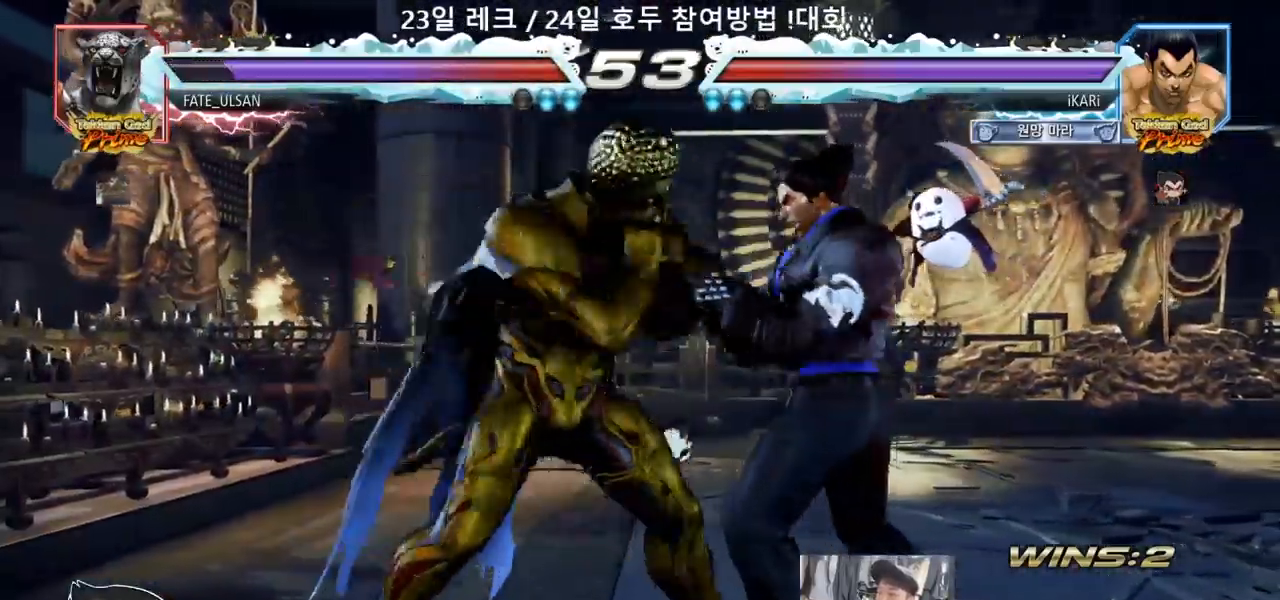
{"dt_ms": 500, "buttons": [], "left_stick": "right", "events": [[400, "left_stick", "center"], [483, "left_stick", "right"]]}
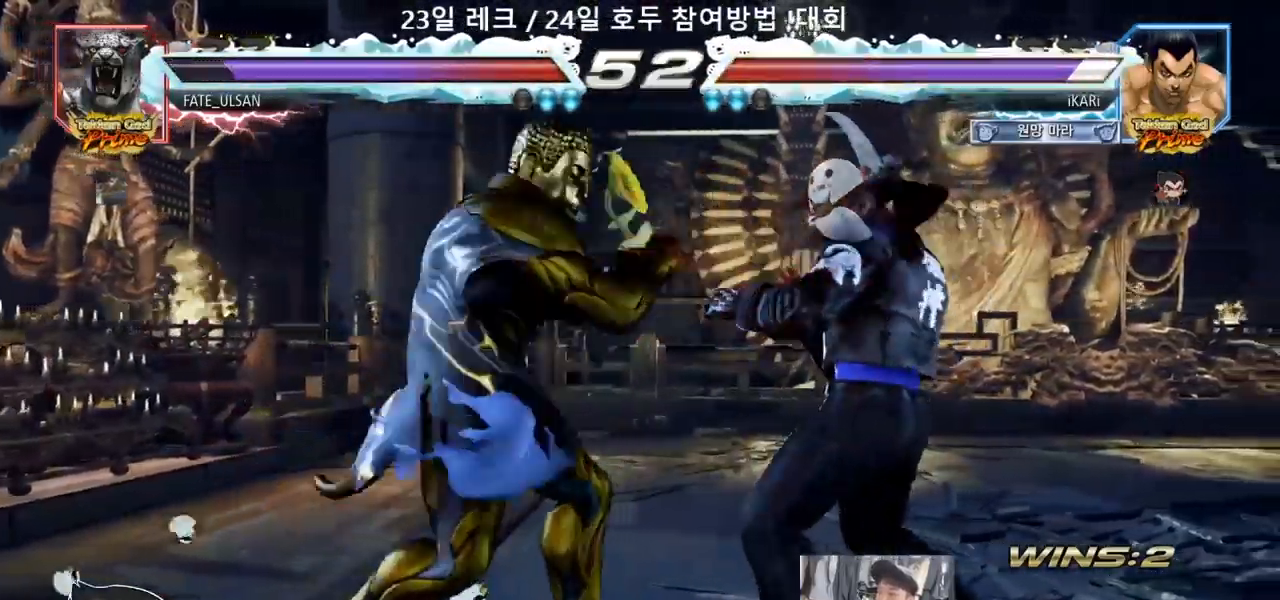
{"dt_ms": 500, "buttons": [], "left_stick": "right", "events": [[33, "left_stick", "center"], [117, "left_stick", "right"]]}
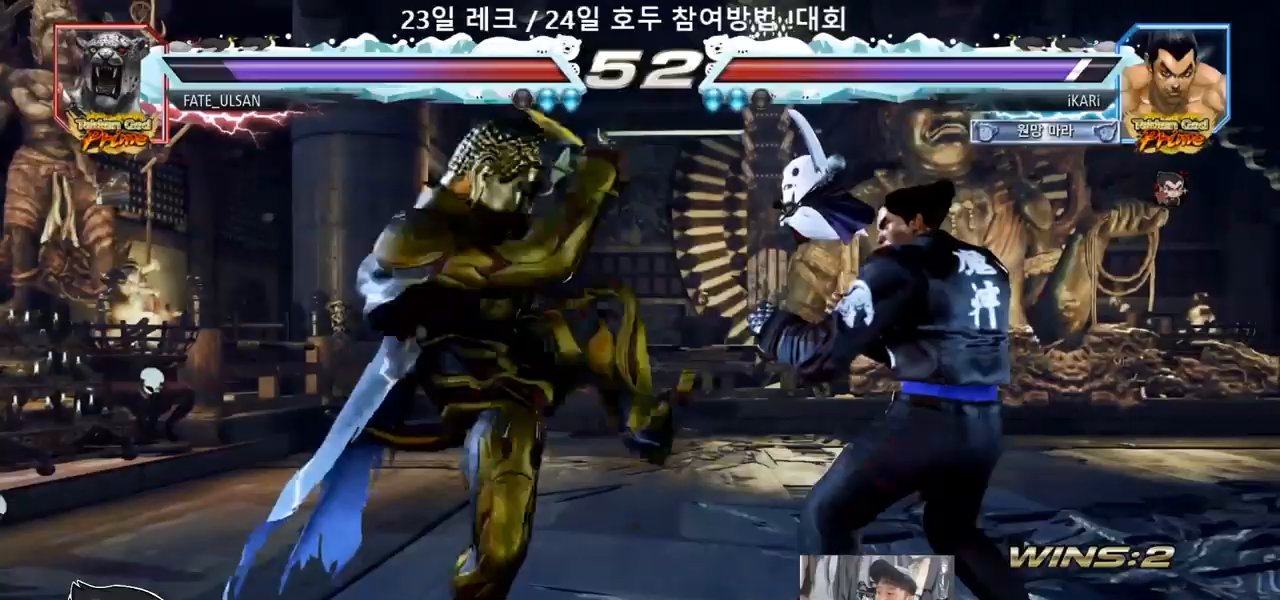
{"dt_ms": 500, "buttons": [], "left_stick": "right", "events": [[300, "left_stick", "center"], [467, "left_stick", "right"]]}
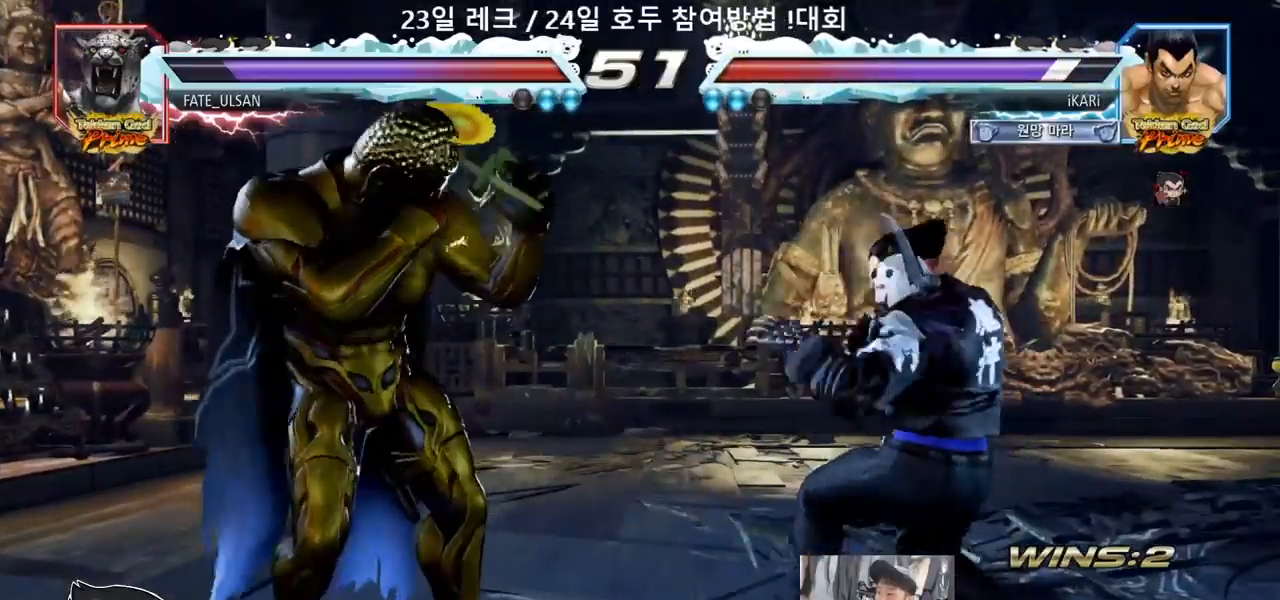
{"dt_ms": 500, "buttons": [], "left_stick": "center", "events": [[17, "left_stick", "center"], [100, "left_stick", "right"], [417, "left_stick", "down"], [467, "left_stick", "center"]]}
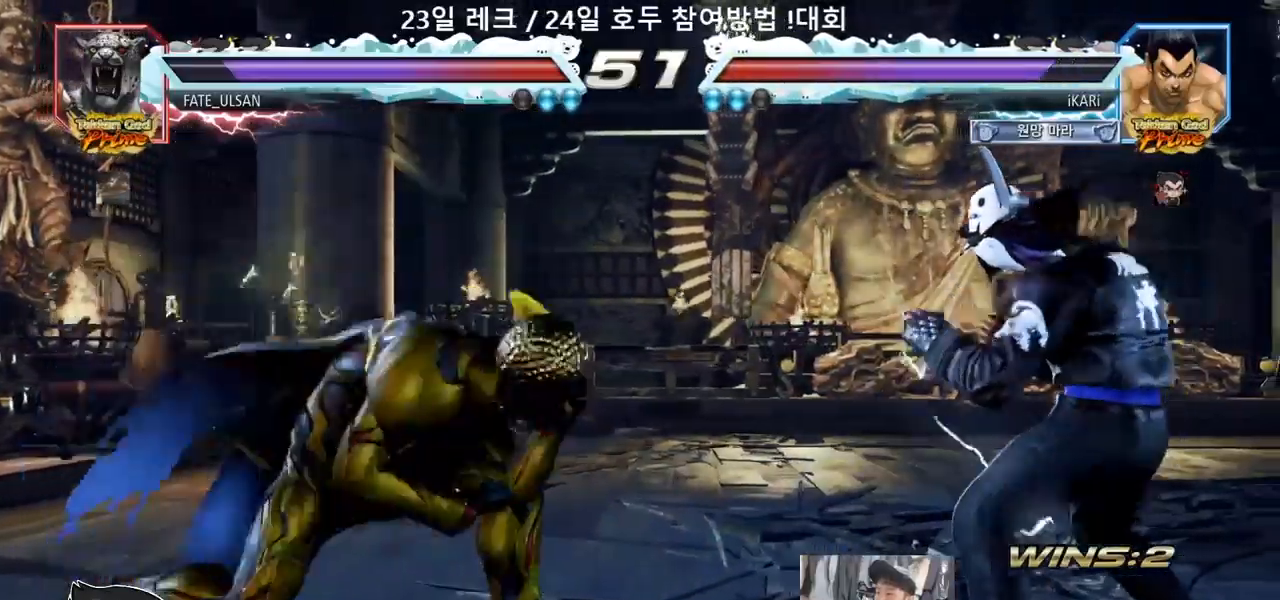
{"dt_ms": 500, "buttons": [], "left_stick": "right"}
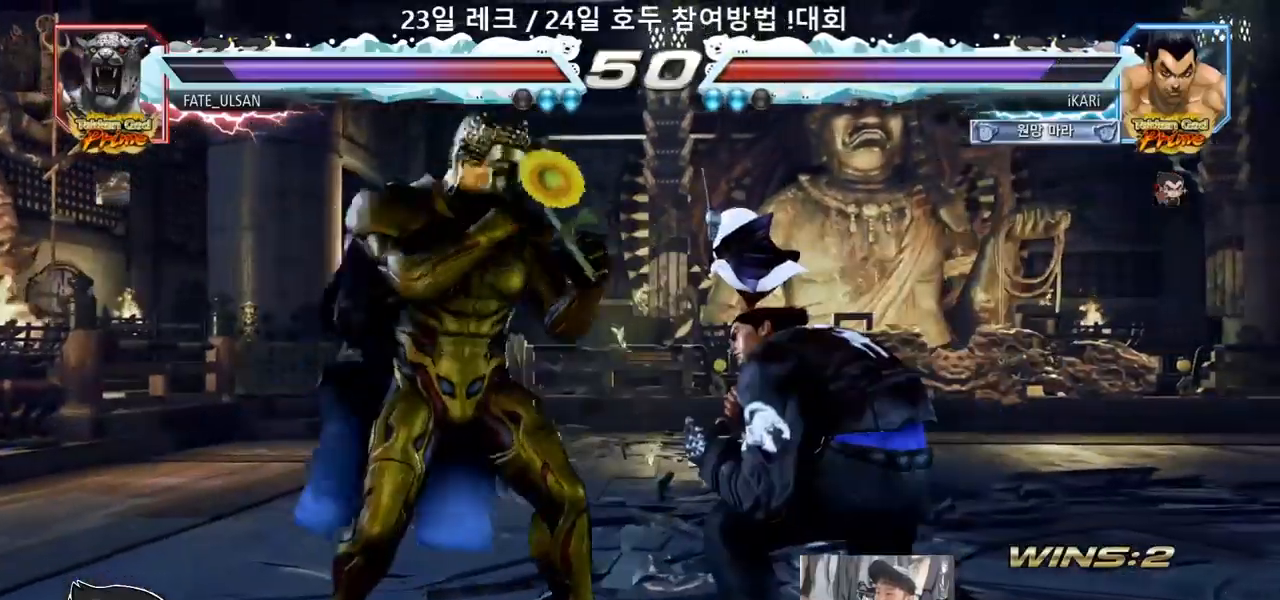
{"dt_ms": 500, "buttons": [], "left_stick": "center"}
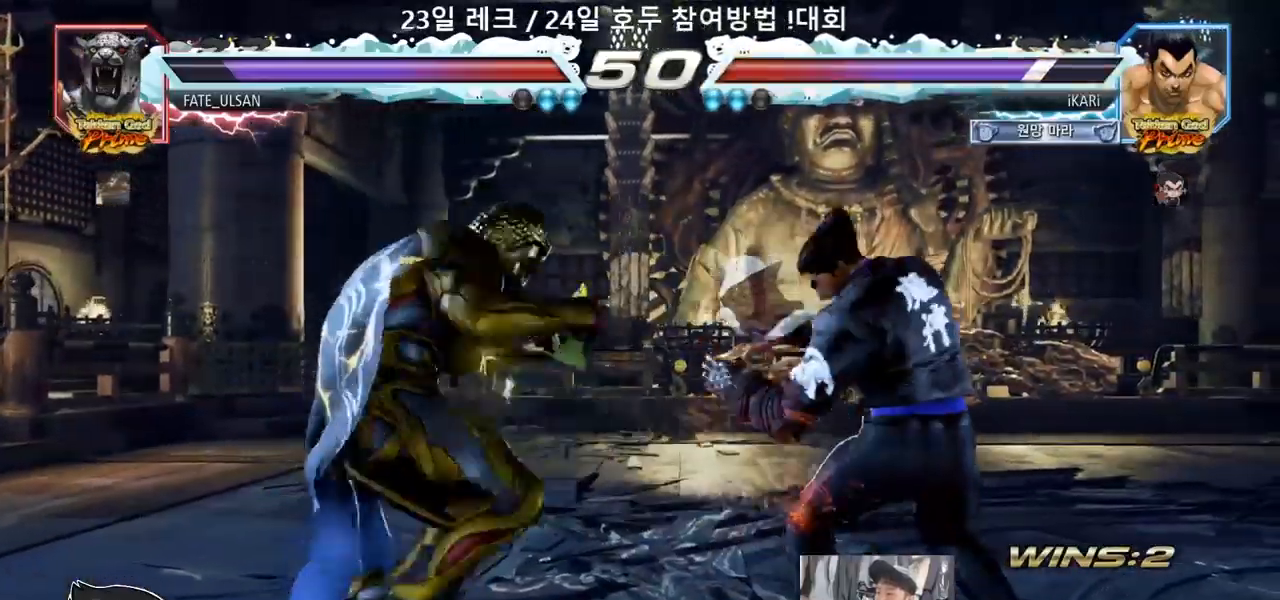
{"dt_ms": 500, "buttons": [], "left_stick": "left"}
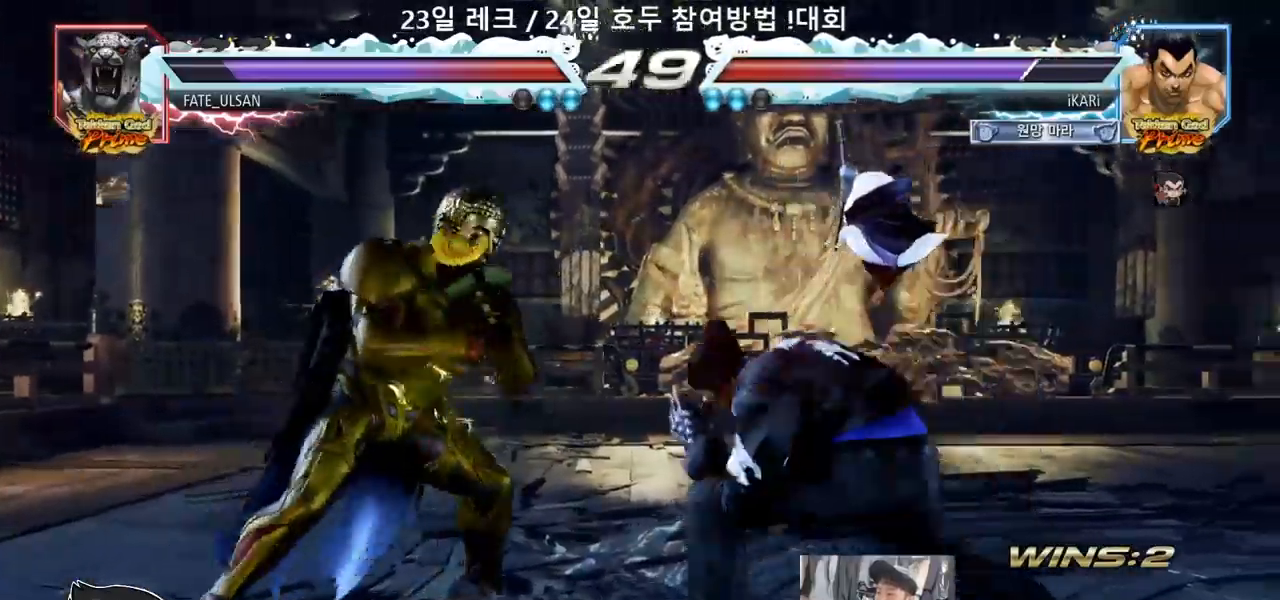
{"dt_ms": 1000, "buttons": [], "left_stick": "center"}
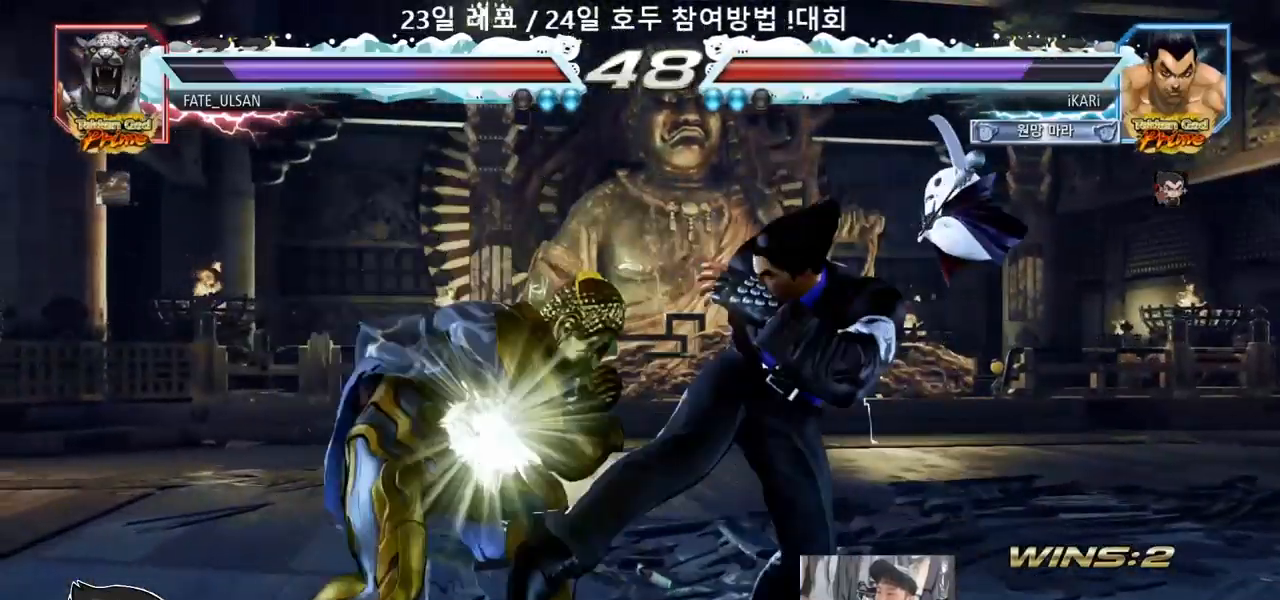
{"dt_ms": 500, "buttons": [], "left_stick": "right"}